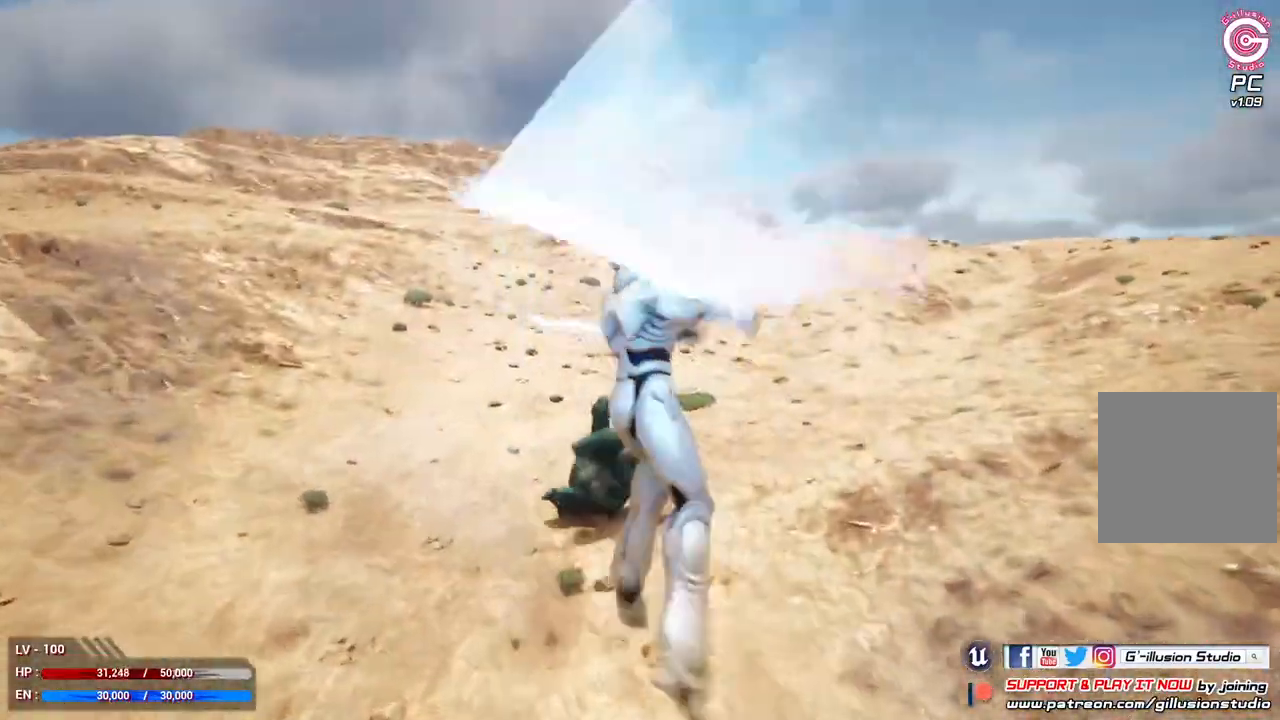
Gameplay with a controller (Xbox layout); each line is a JSON object with the inputs held at the frame after it. "events" lists button and stick changes between this image and that frame as [ms after this image, input, new state], when the widget could be followed in between. Not read: X.
{"buttons": ["L2"], "left_stick": "center", "right_stick": "center", "events": []}
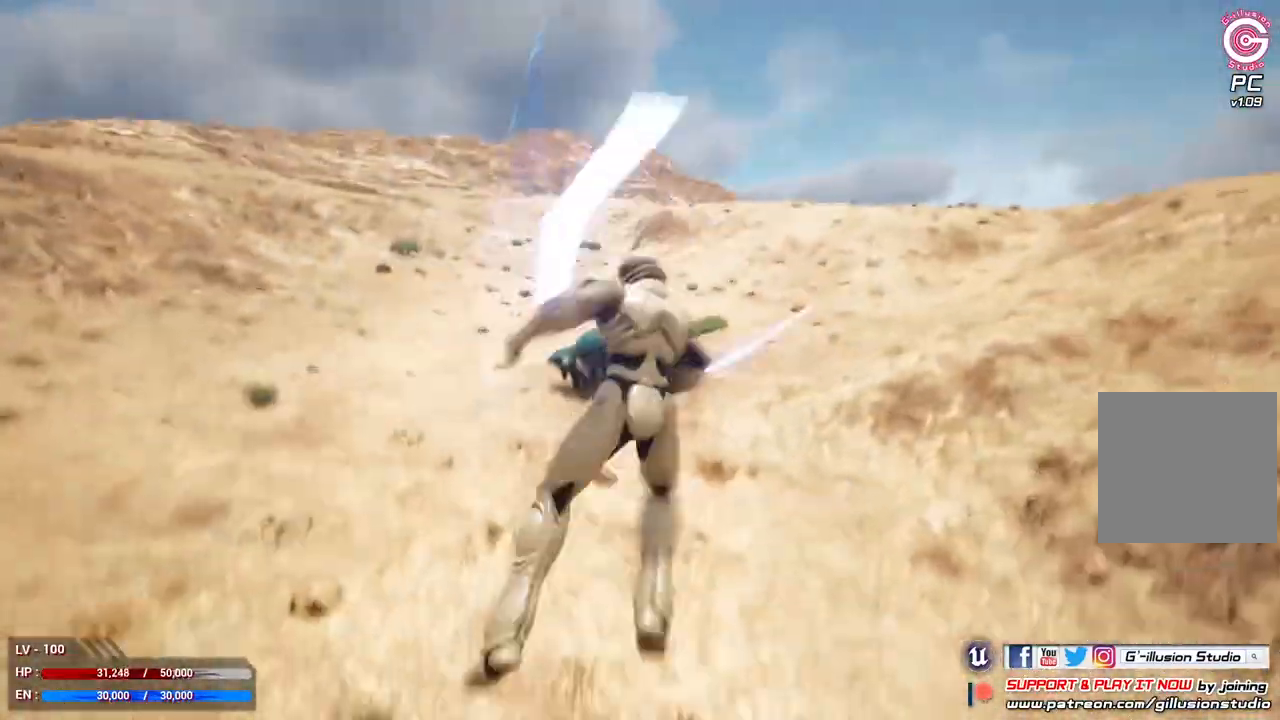
{"buttons": ["L2"], "left_stick": "center", "right_stick": "center", "events": [[33, "B", "down"], [167, "B", "up"]]}
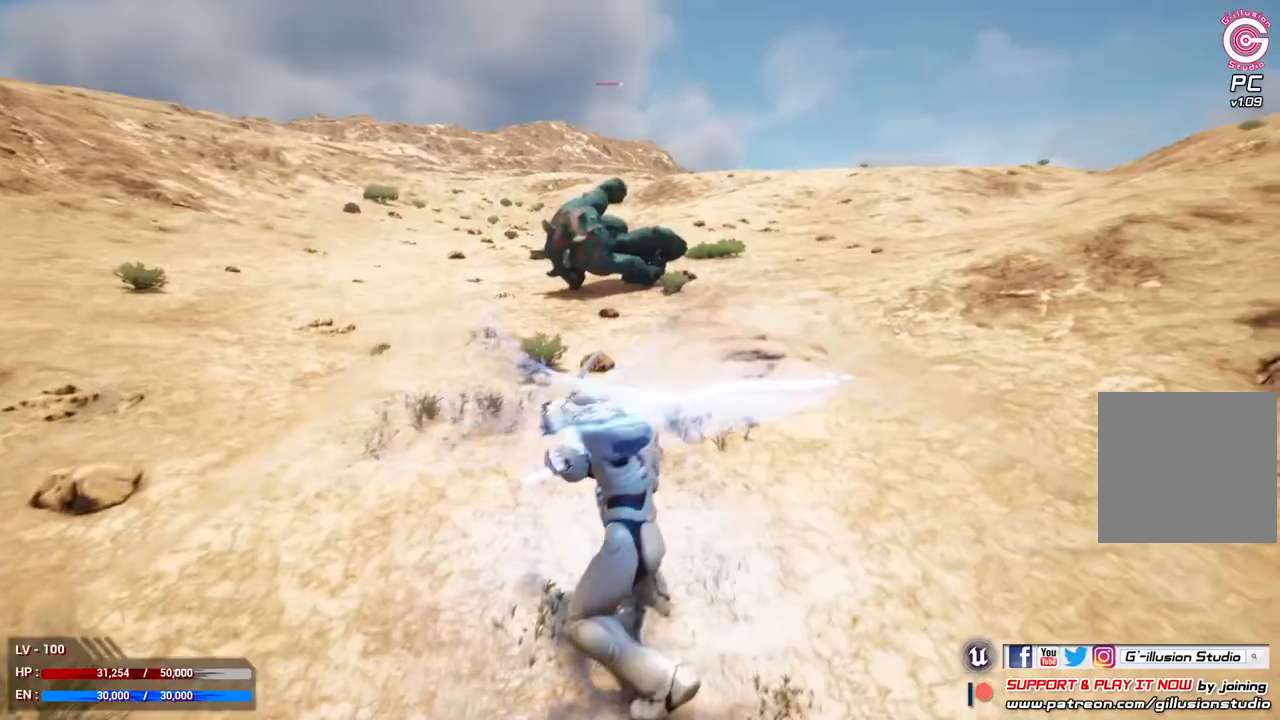
{"buttons": [], "left_stick": "center", "right_stick": "center", "events": [[500, "L2", "up"]]}
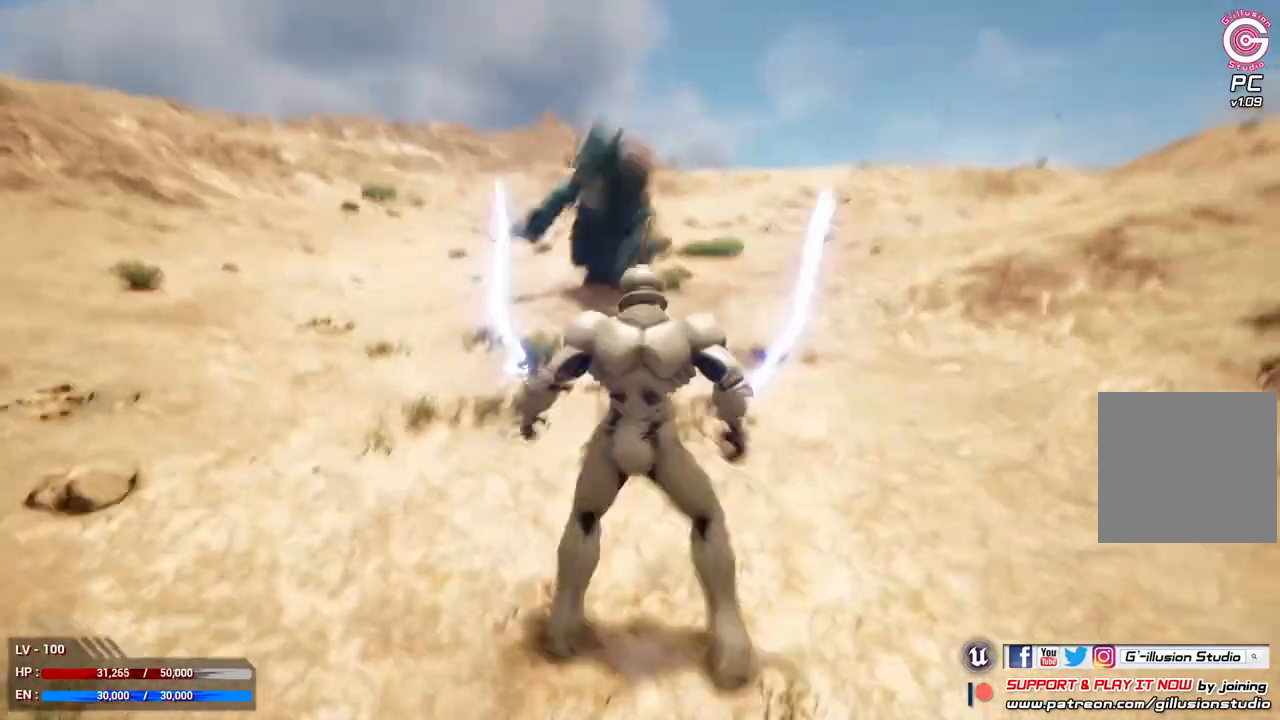
{"buttons": [], "left_stick": "up", "right_stick": "center", "events": [[100, "left_stick", "up"]]}
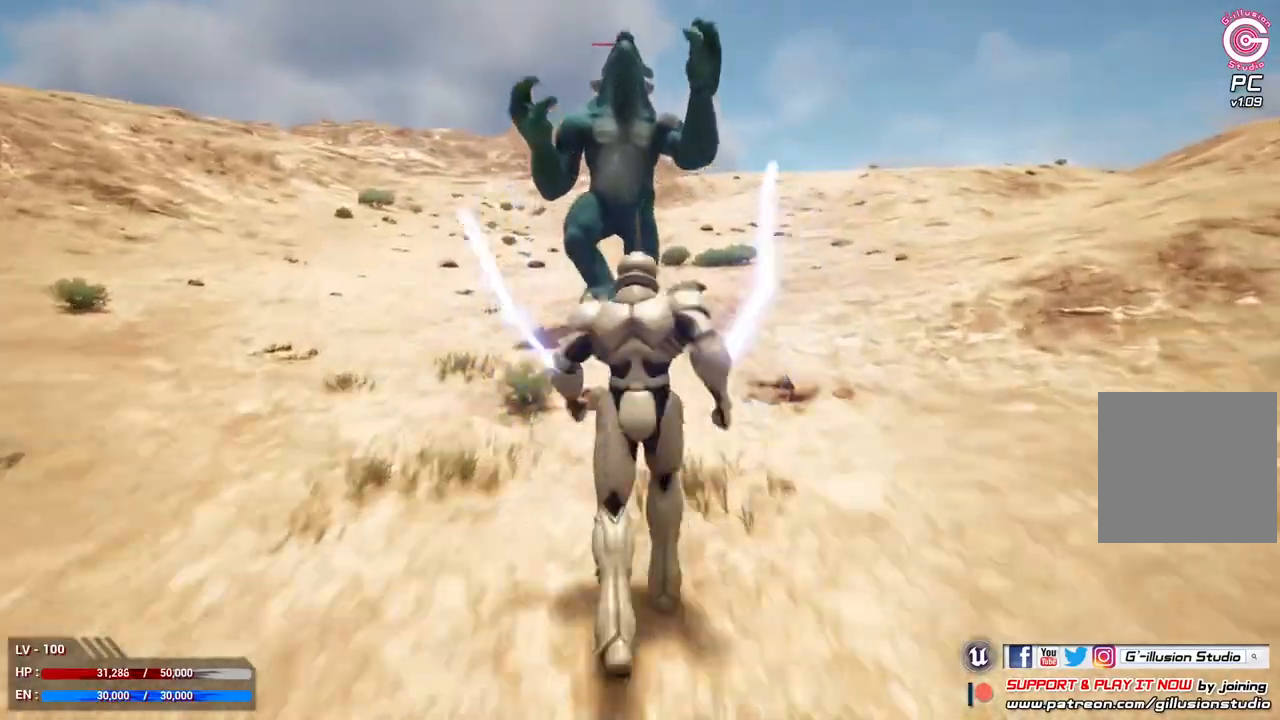
{"buttons": [], "left_stick": "up-left", "right_stick": "center", "events": [[67, "left_stick", "up-left"]]}
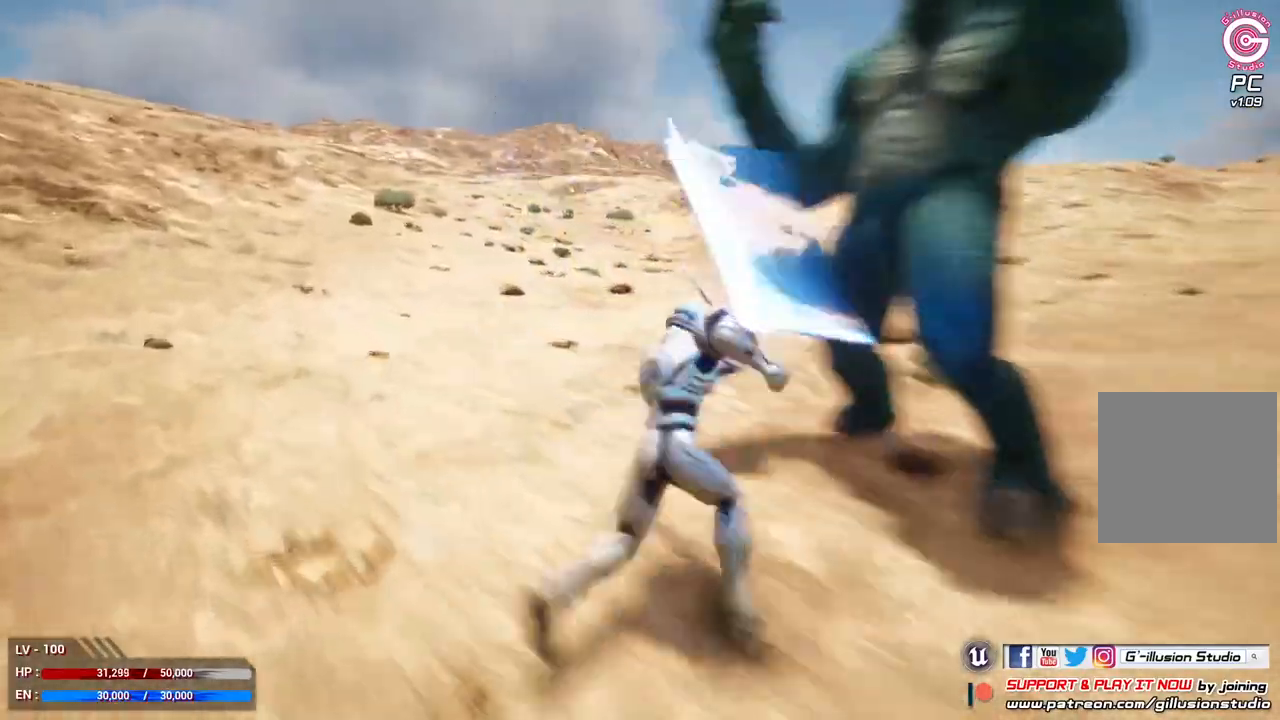
{"buttons": ["L2"], "left_stick": "center", "right_stick": "center", "events": [[267, "left_stick", "center"], [400, "L2", "down"]]}
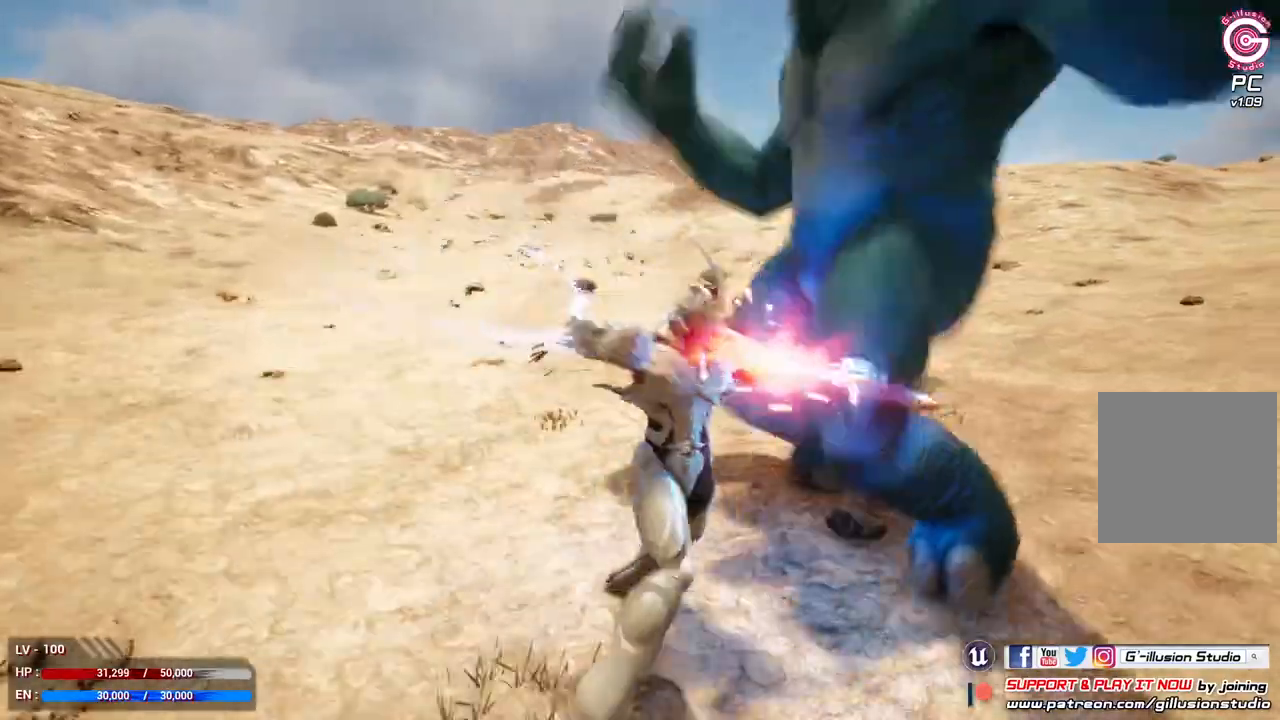
{"buttons": ["L2"], "left_stick": "center", "right_stick": "center", "events": [[100, "A", "down"], [200, "A", "up"]]}
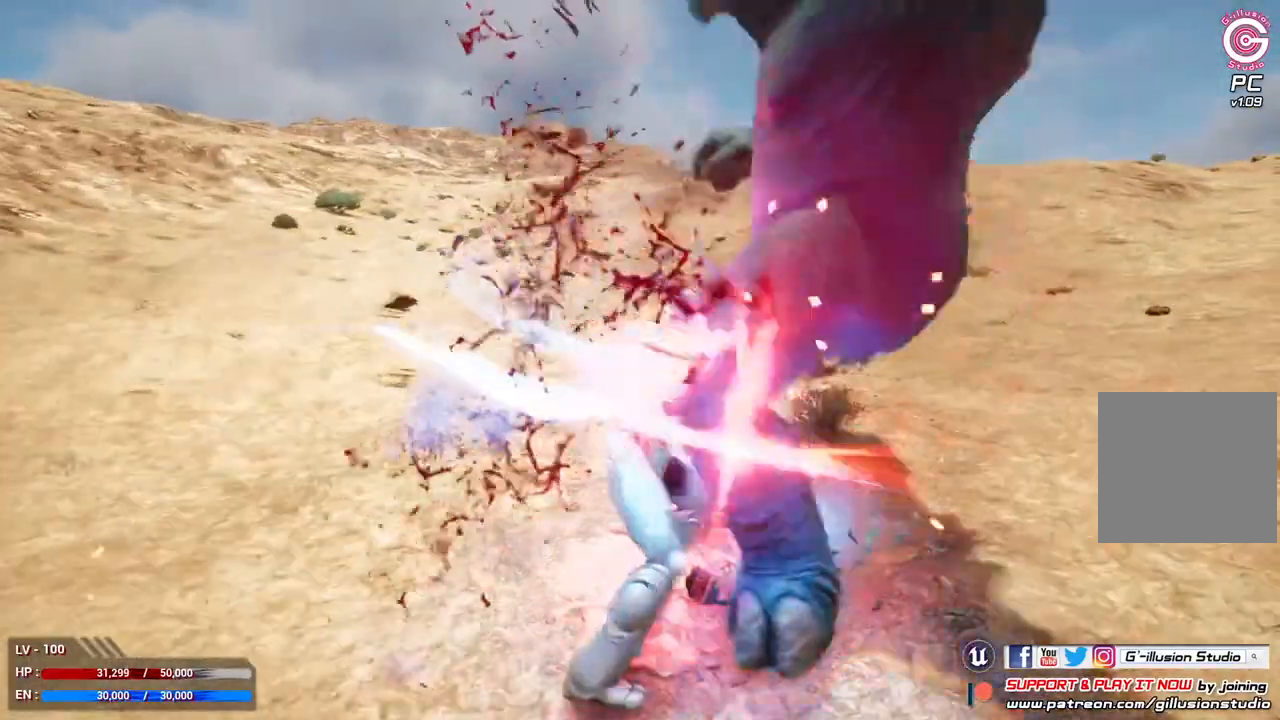
{"buttons": ["L2"], "left_stick": "center", "right_stick": "center", "events": []}
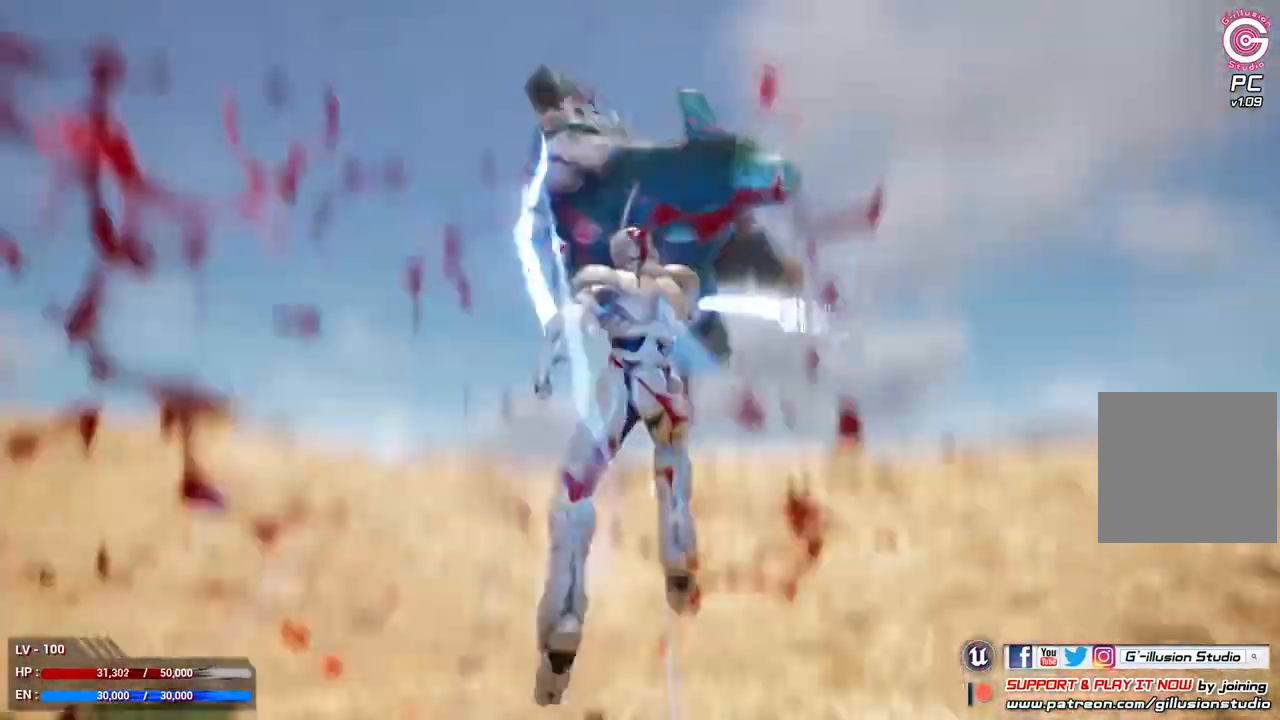
{"buttons": [], "left_stick": "center", "right_stick": "center", "events": [[200, "L2", "up"]]}
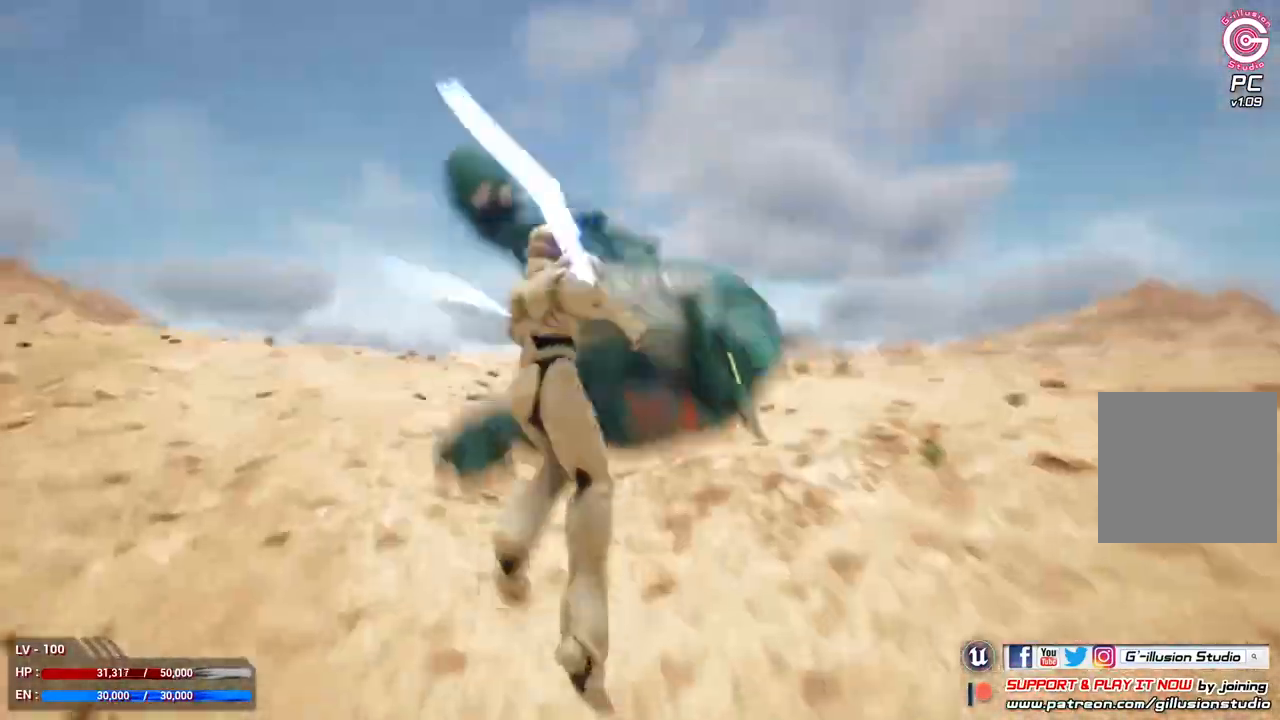
{"buttons": [], "left_stick": "center", "right_stick": "center", "events": []}
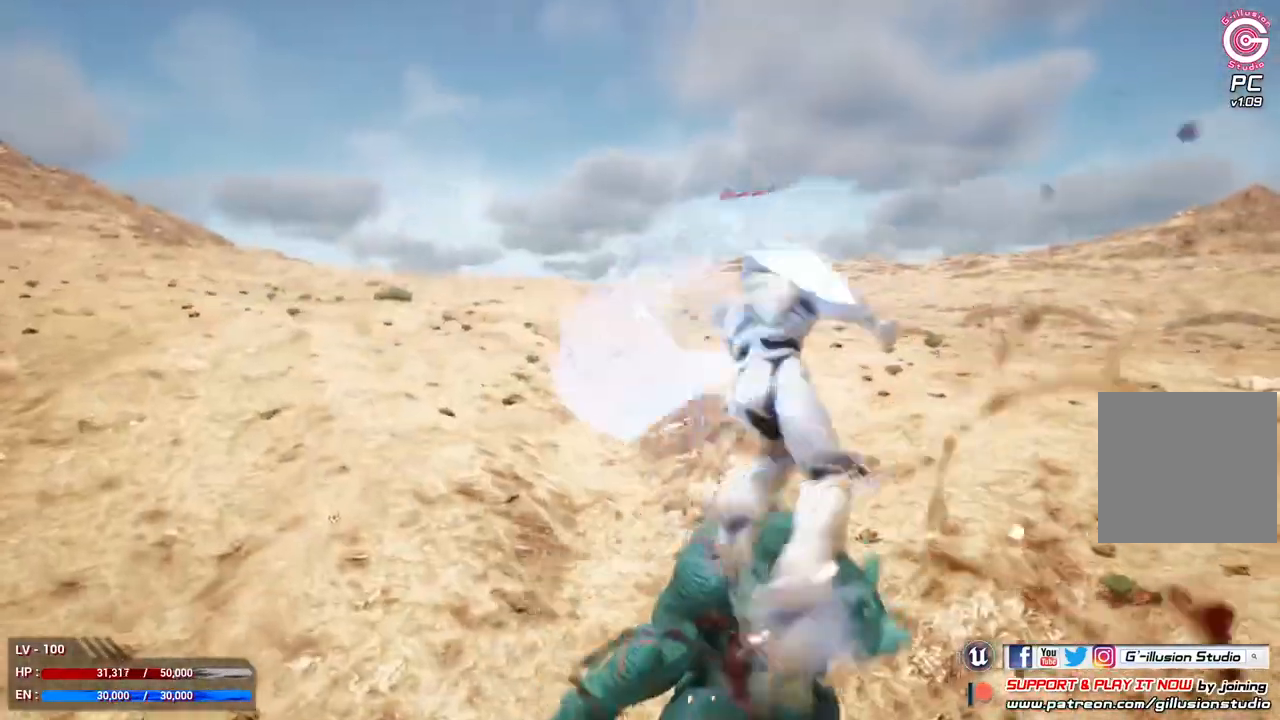
{"buttons": [], "left_stick": "center", "right_stick": "center", "events": []}
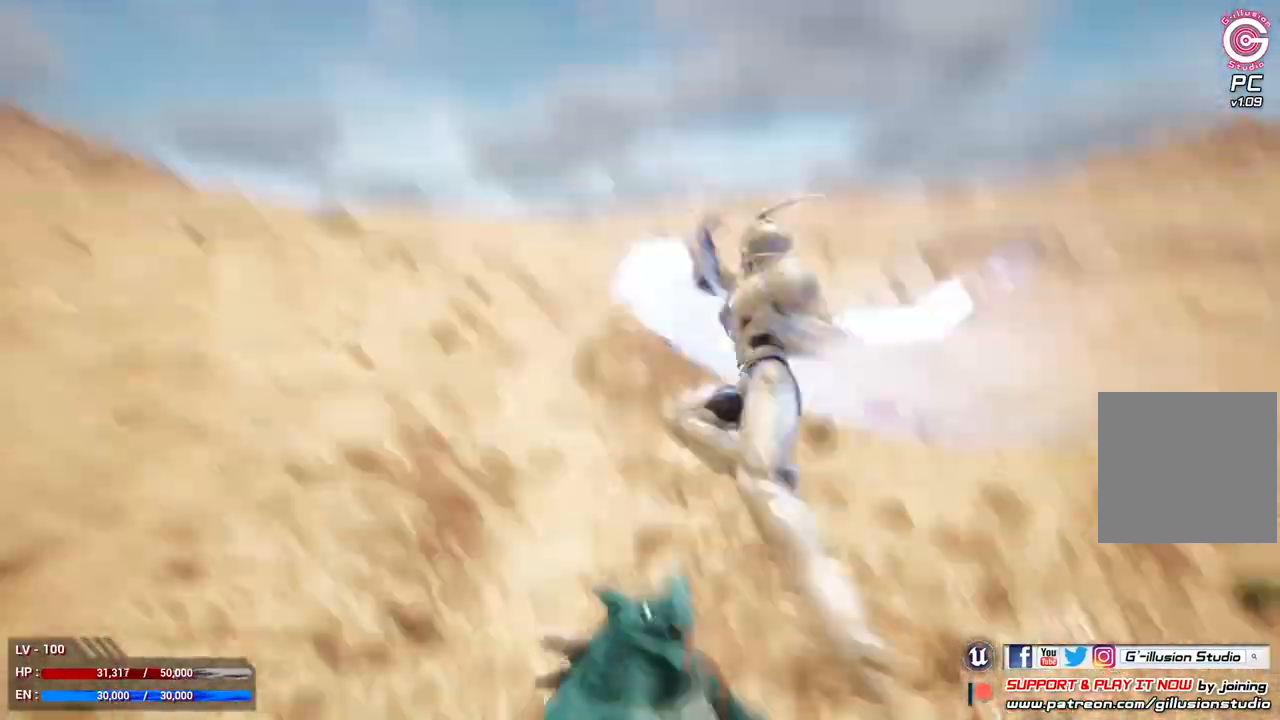
{"buttons": [], "left_stick": "center", "right_stick": "center", "events": []}
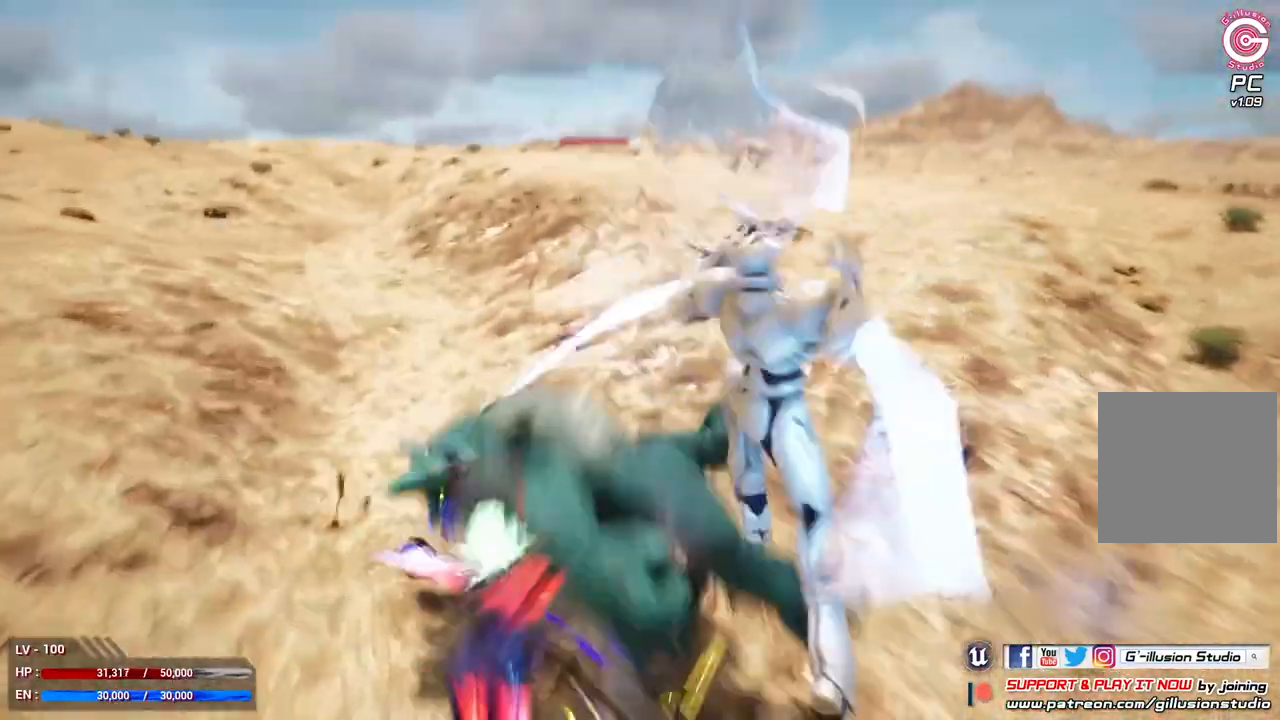
{"buttons": [], "left_stick": "center", "right_stick": "center", "events": []}
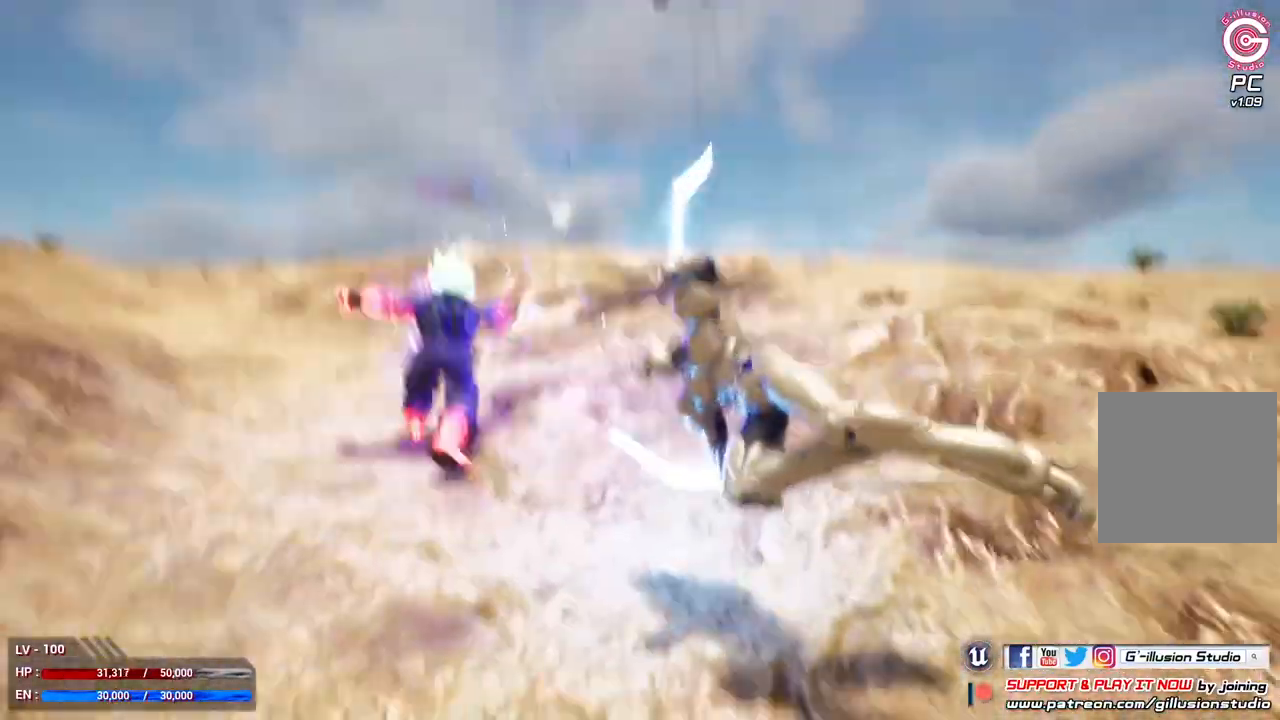
{"buttons": ["L1"], "left_stick": "down", "right_stick": "center", "events": [[333, "L1", "down"], [400, "left_stick", "down"]]}
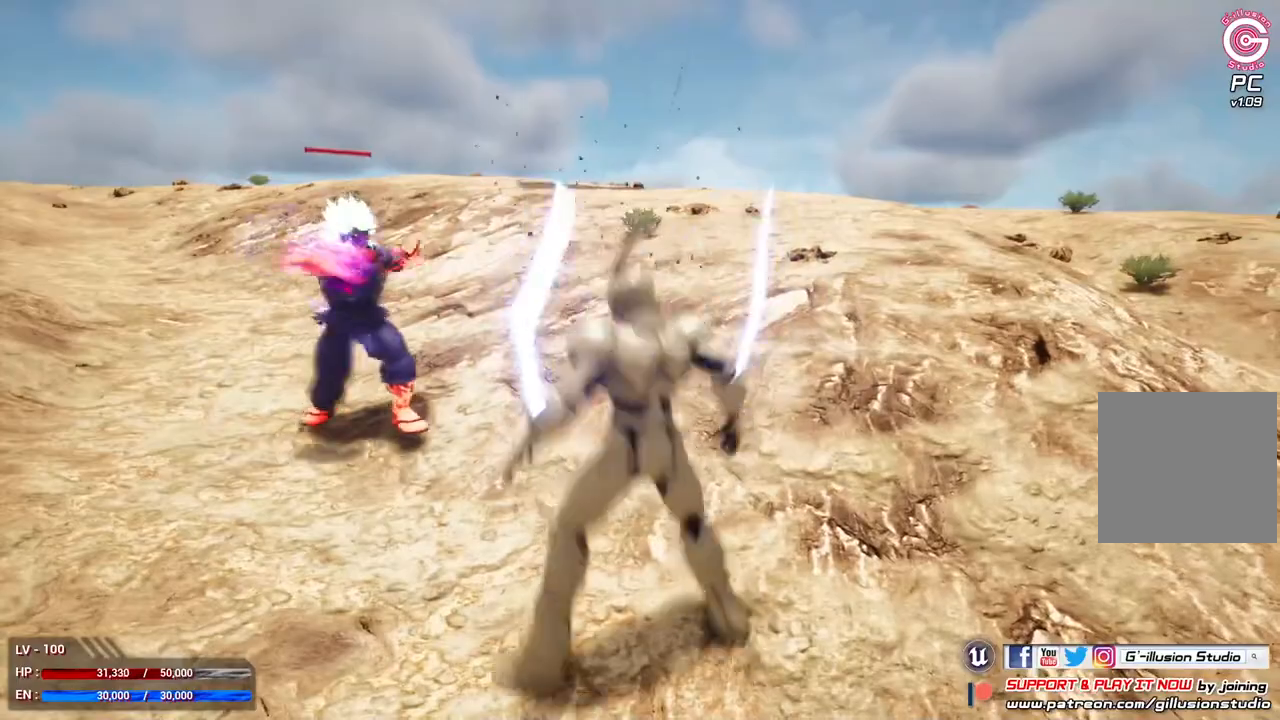
{"buttons": ["L1"], "left_stick": "up", "right_stick": "center", "events": [[233, "A", "down"], [333, "A", "up"], [367, "left_stick", "center"], [433, "left_stick", "up"]]}
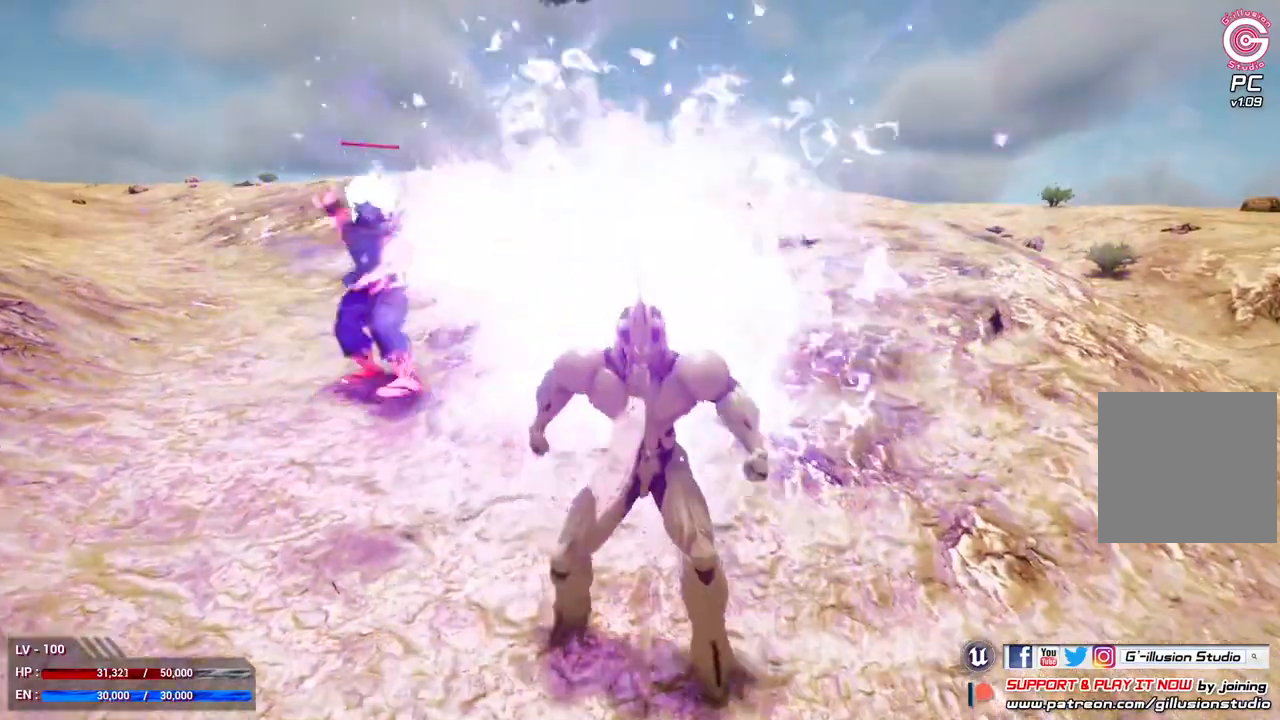
{"buttons": ["L1"], "left_stick": "up", "right_stick": "center", "events": []}
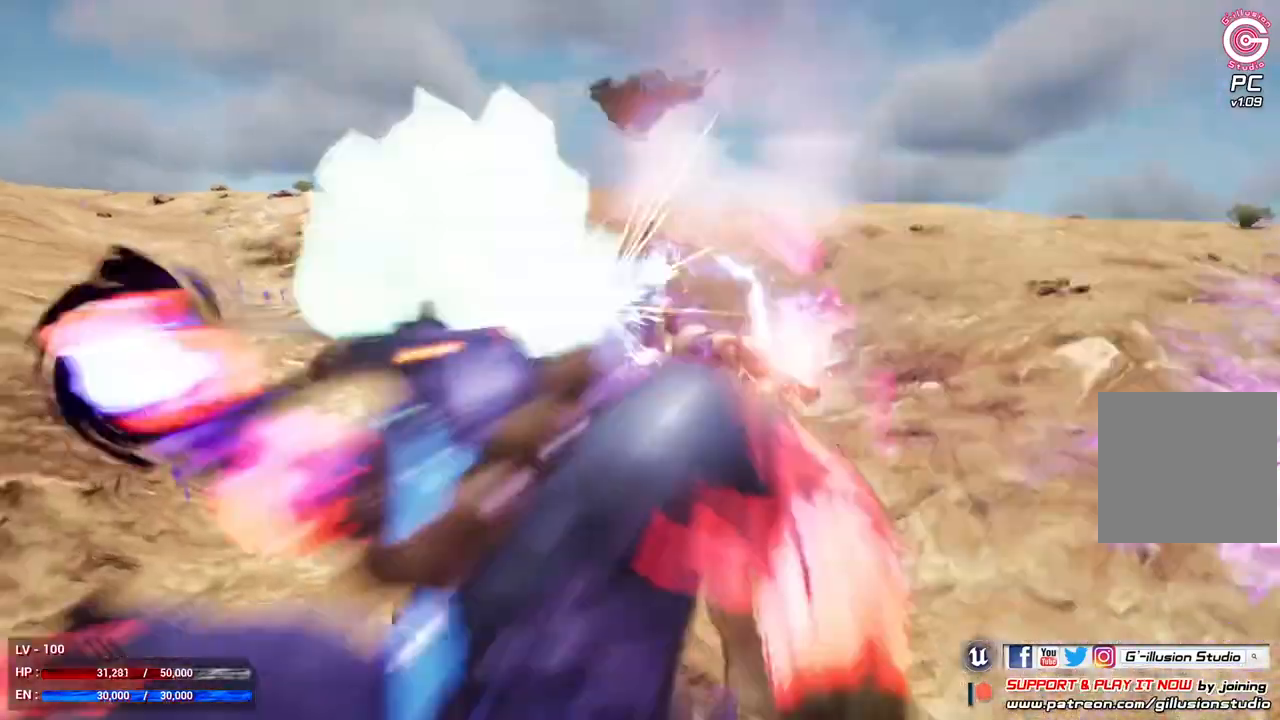
{"buttons": ["L1"], "left_stick": "up", "right_stick": "center", "events": []}
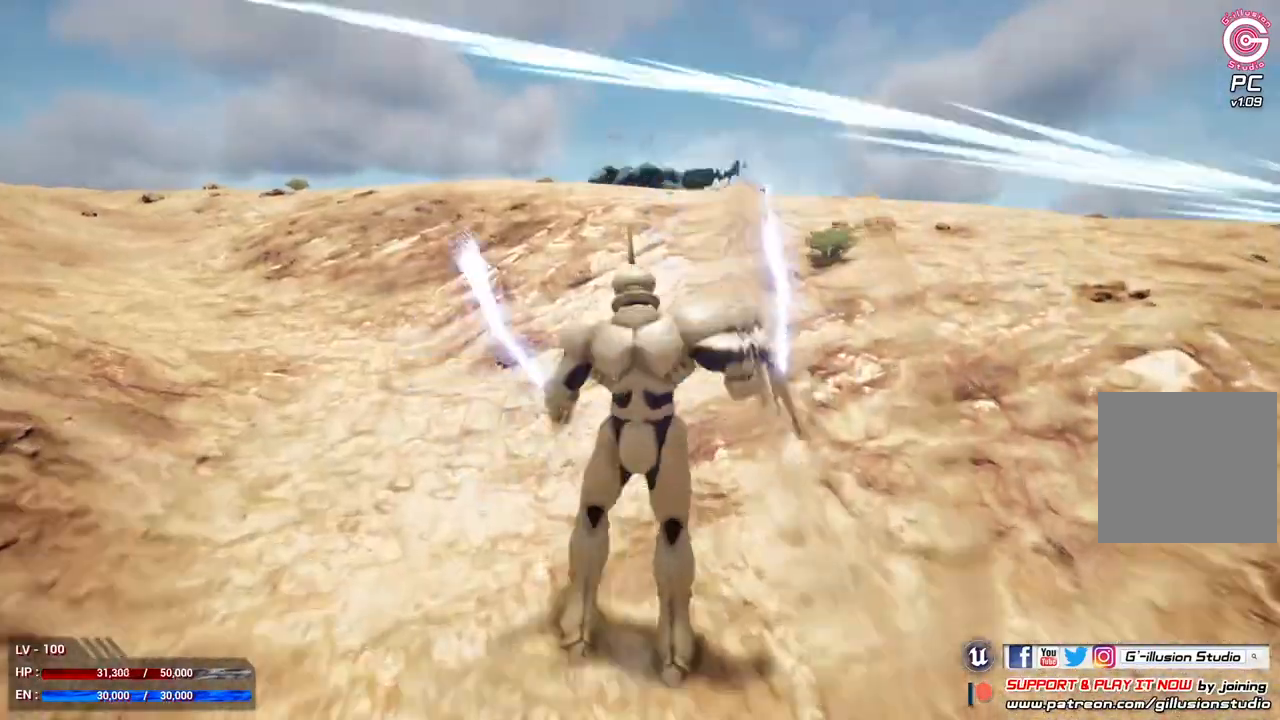
{"buttons": [], "left_stick": "up", "right_stick": "center", "events": [[400, "L1", "up"]]}
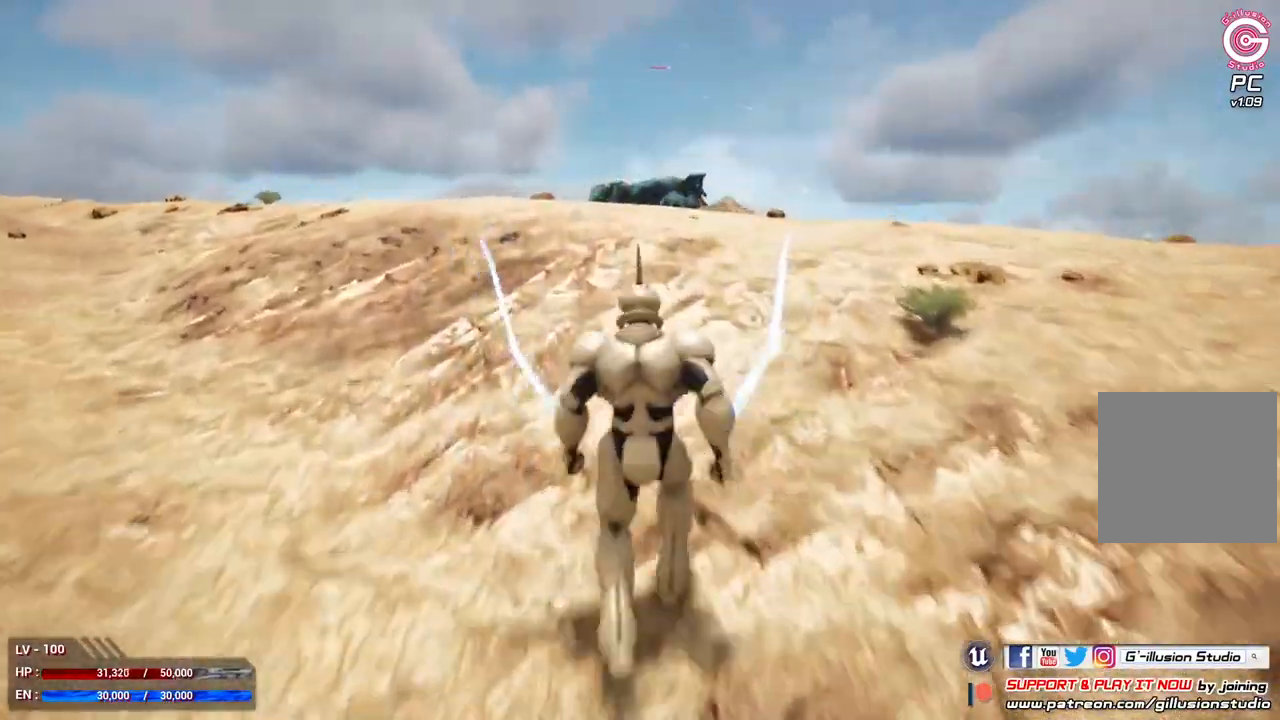
{"buttons": ["B", "L2"], "left_stick": "up", "right_stick": "center", "events": [[333, "L2", "down"], [400, "B", "down"]]}
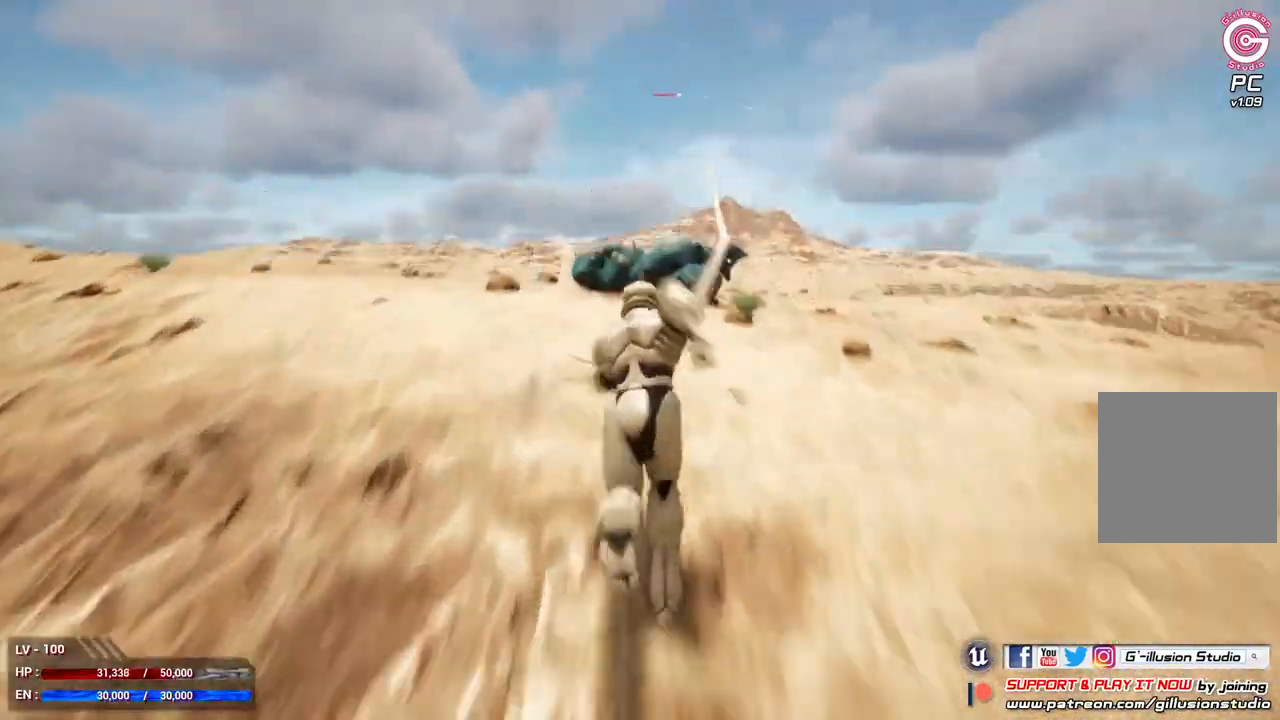
{"buttons": [], "left_stick": "center", "right_stick": "center", "events": [[33, "B", "up"], [400, "L2", "up"], [500, "left_stick", "center"]]}
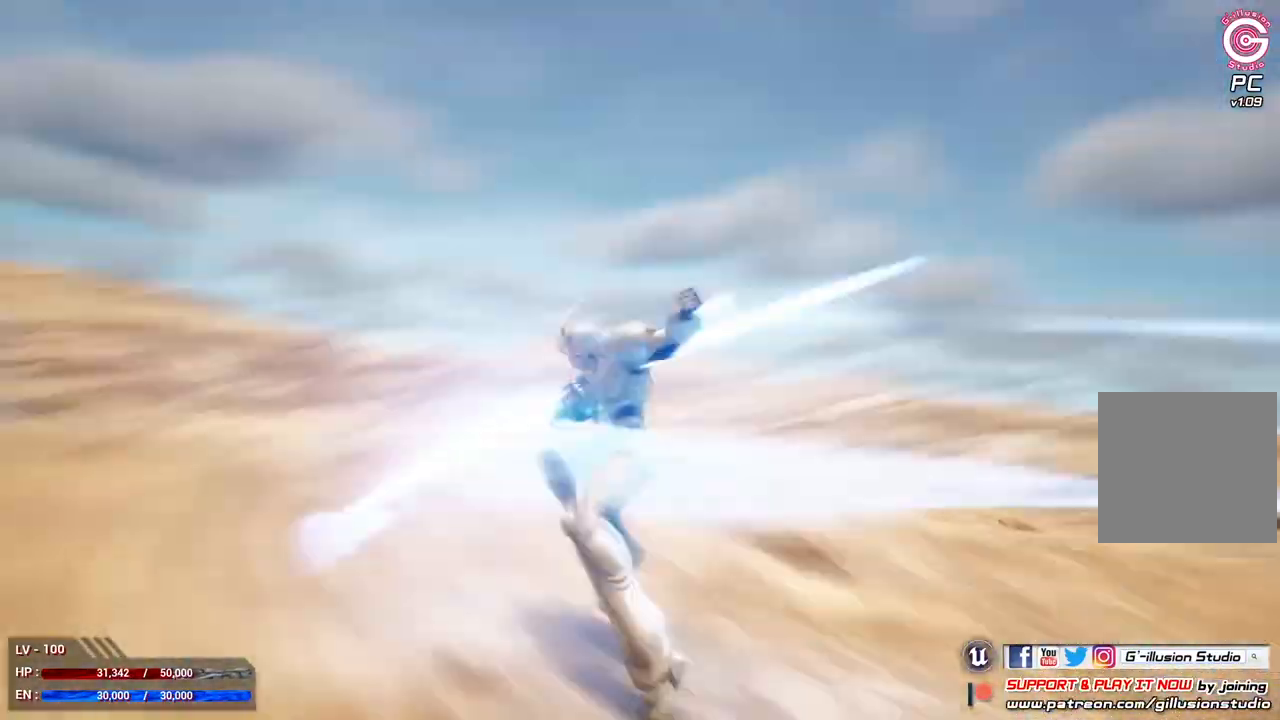
{"buttons": [], "left_stick": "center", "right_stick": "center", "events": []}
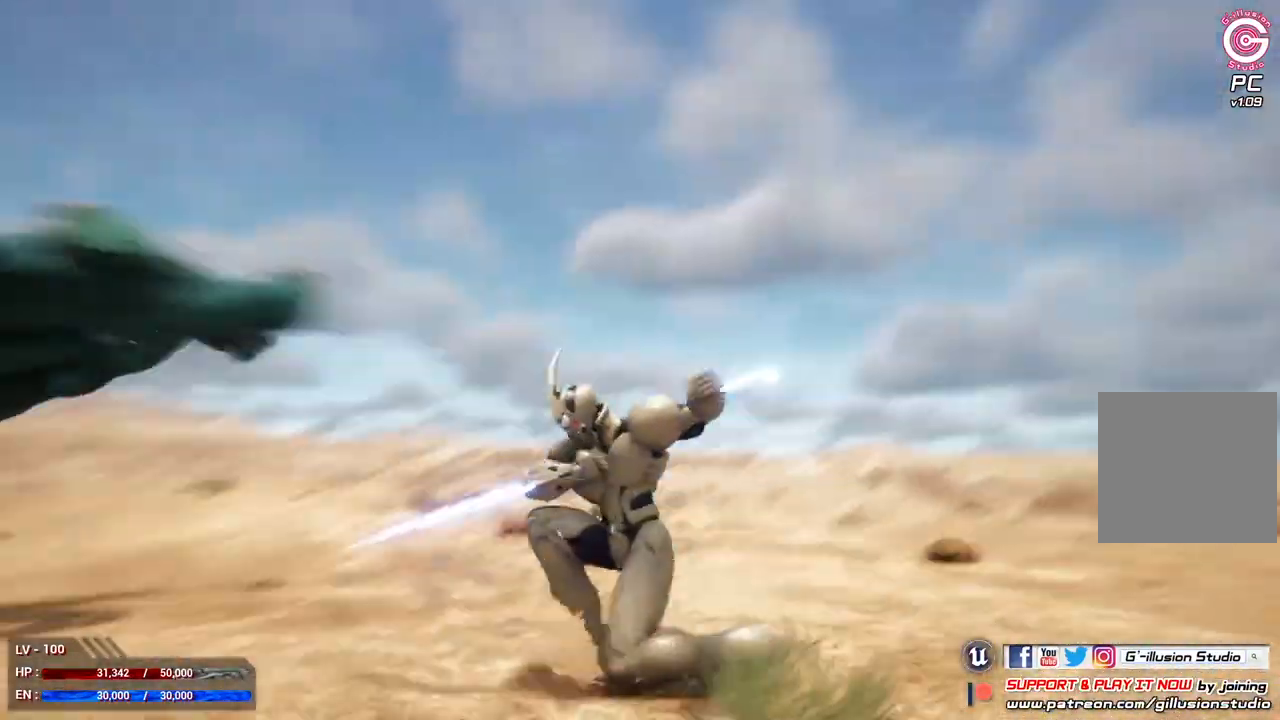
{"buttons": [], "left_stick": "right", "right_stick": "right", "events": [[400, "right_stick", "right"], [467, "left_stick", "right"]]}
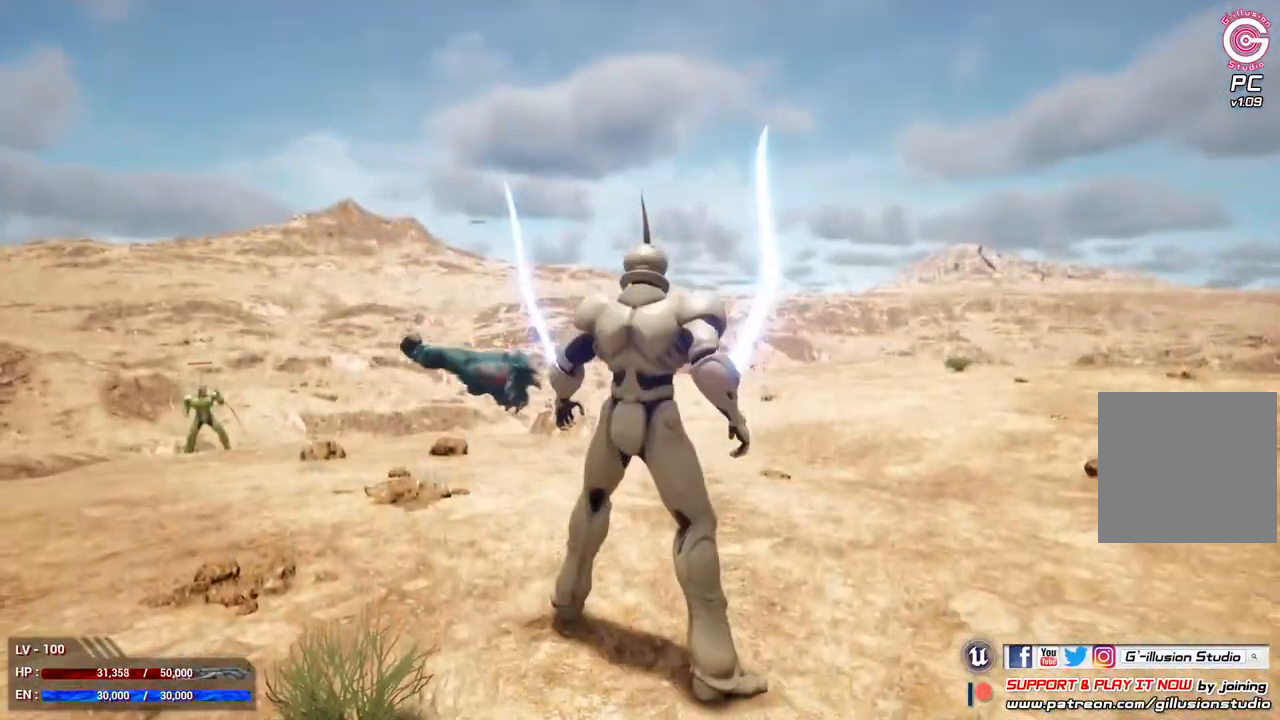
{"buttons": [], "left_stick": "up", "right_stick": "left", "events": [[133, "right_stick", "down-right"], [200, "left_stick", "up"], [233, "right_stick", "down"], [367, "right_stick", "left"]]}
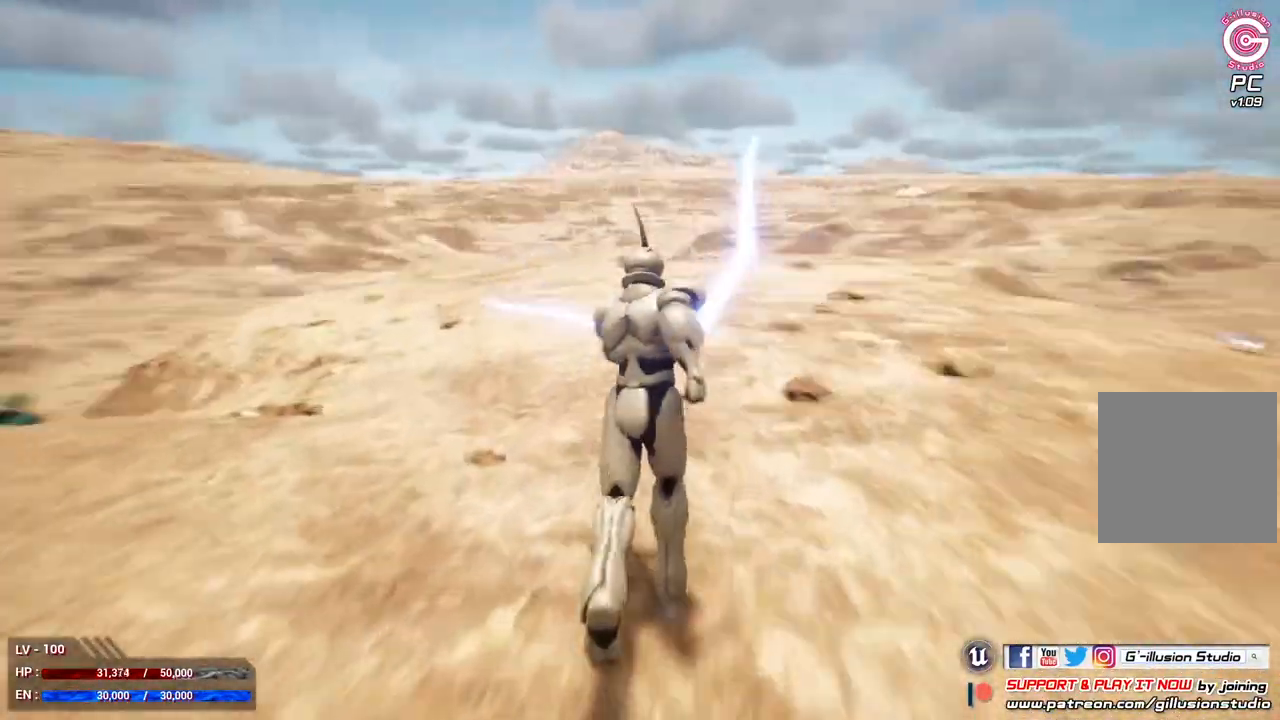
{"buttons": [], "left_stick": "up", "right_stick": "center", "events": [[400, "right_stick", "center"]]}
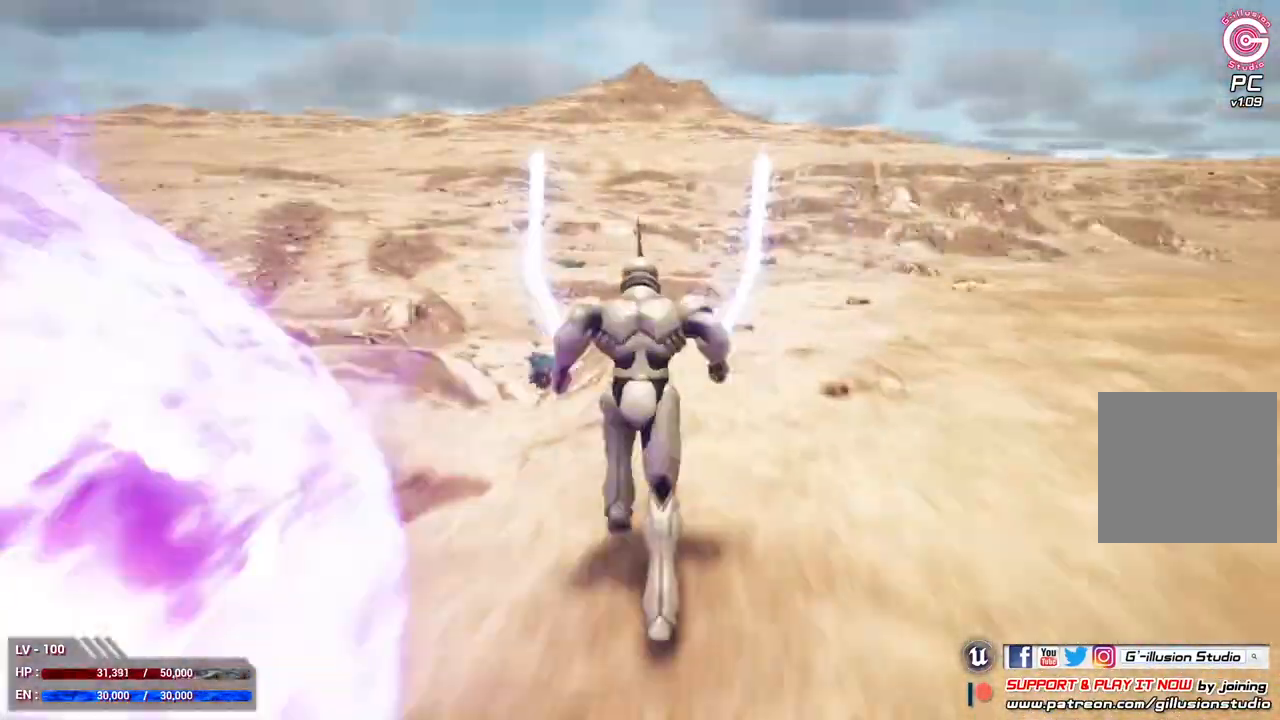
{"buttons": [], "left_stick": "up-left", "right_stick": "left", "events": [[233, "left_stick", "up-left"], [300, "right_stick", "left"]]}
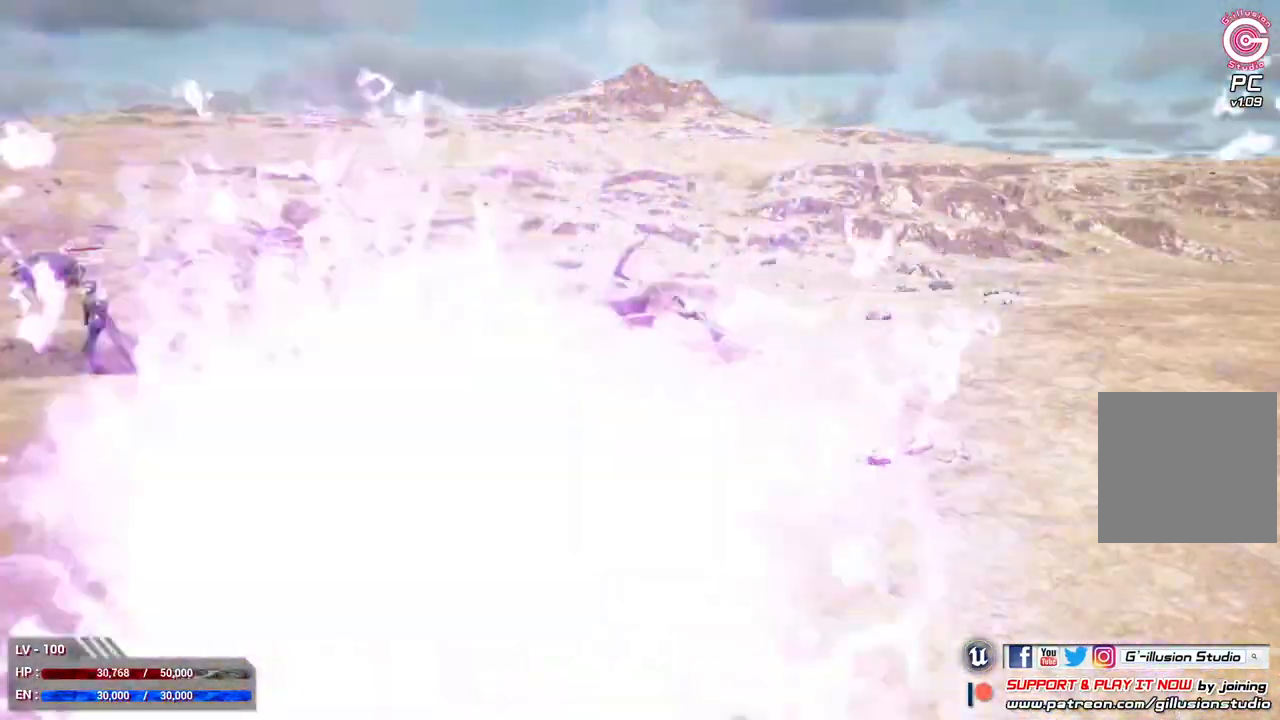
{"buttons": ["L1"], "left_stick": "up-left", "right_stick": "center", "events": [[133, "L1", "down"], [333, "right_stick", "center"]]}
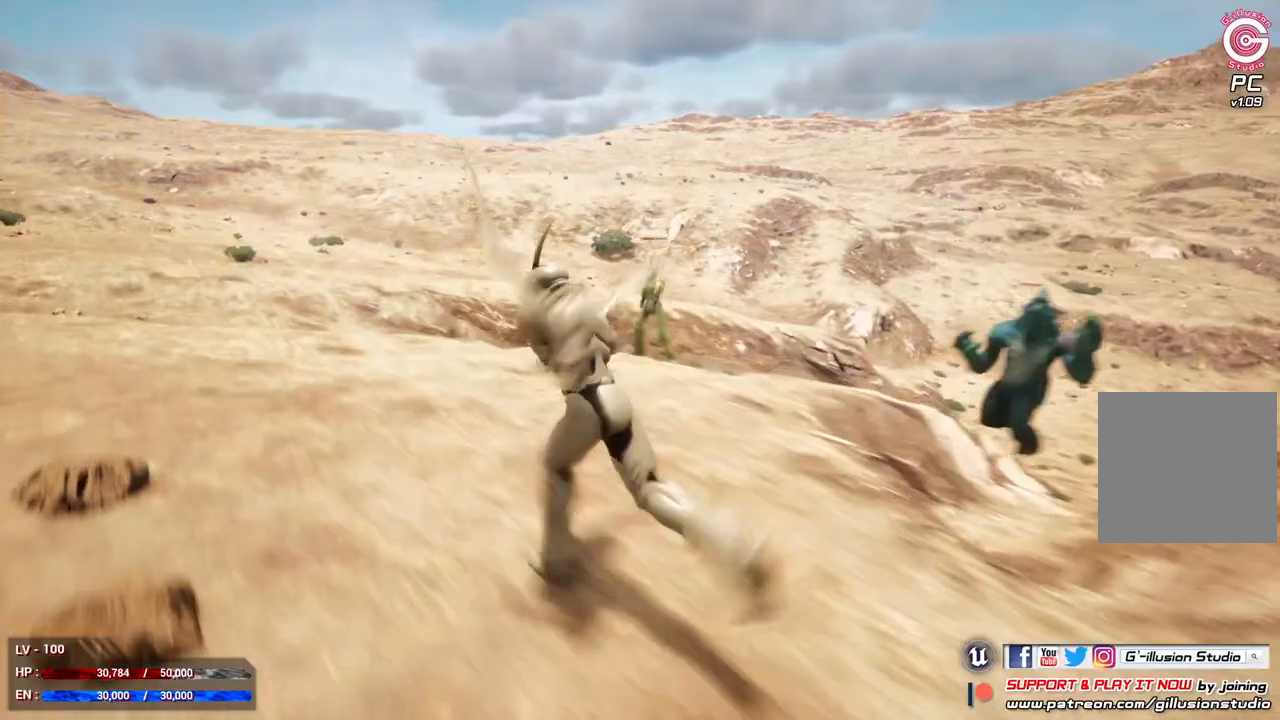
{"buttons": ["L1"], "left_stick": "up", "right_stick": "center", "events": [[233, "left_stick", "up"]]}
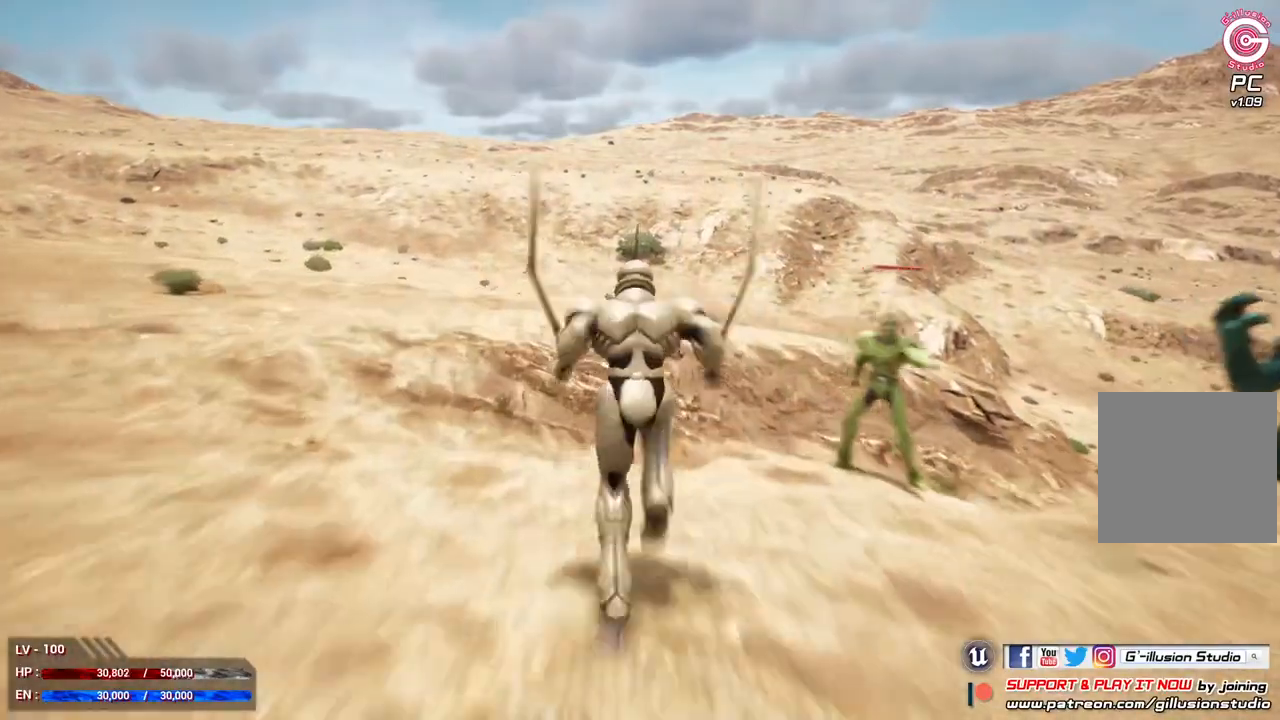
{"buttons": ["L1"], "left_stick": "center", "right_stick": "center", "events": [[200, "left_stick", "center"]]}
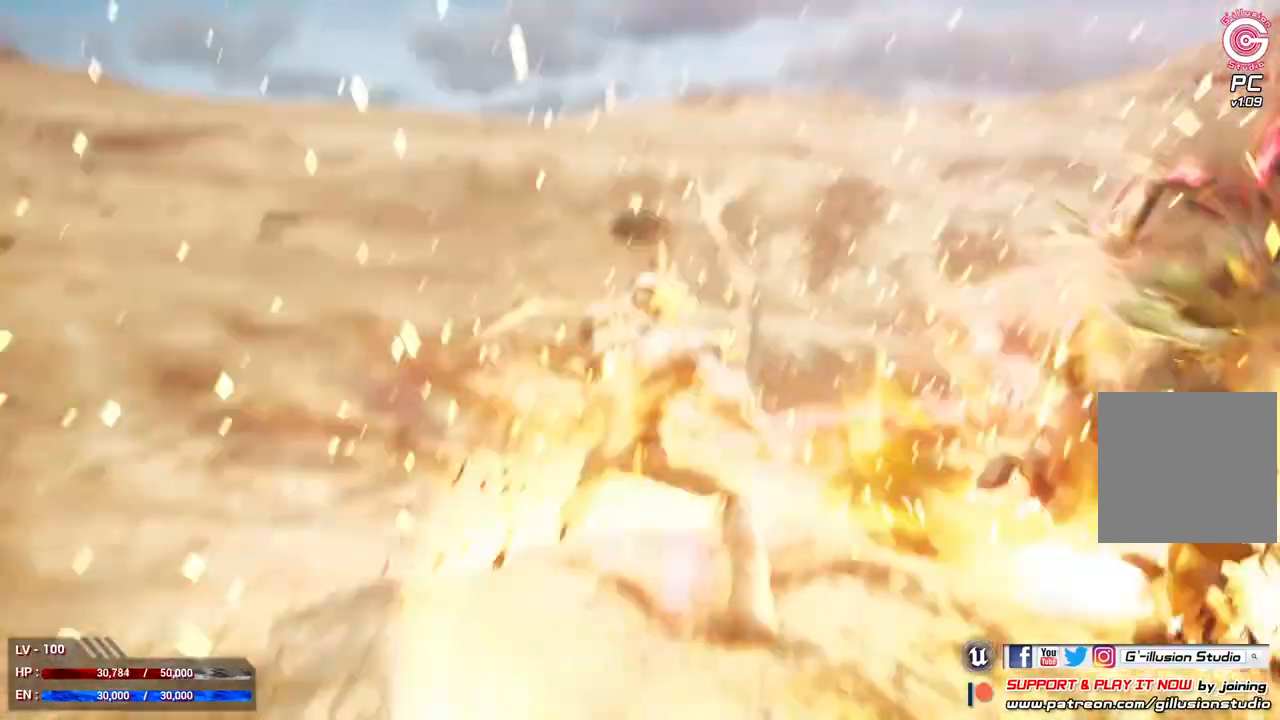
{"buttons": ["L1"], "left_stick": "center", "right_stick": "right", "events": [[133, "right_stick", "right"]]}